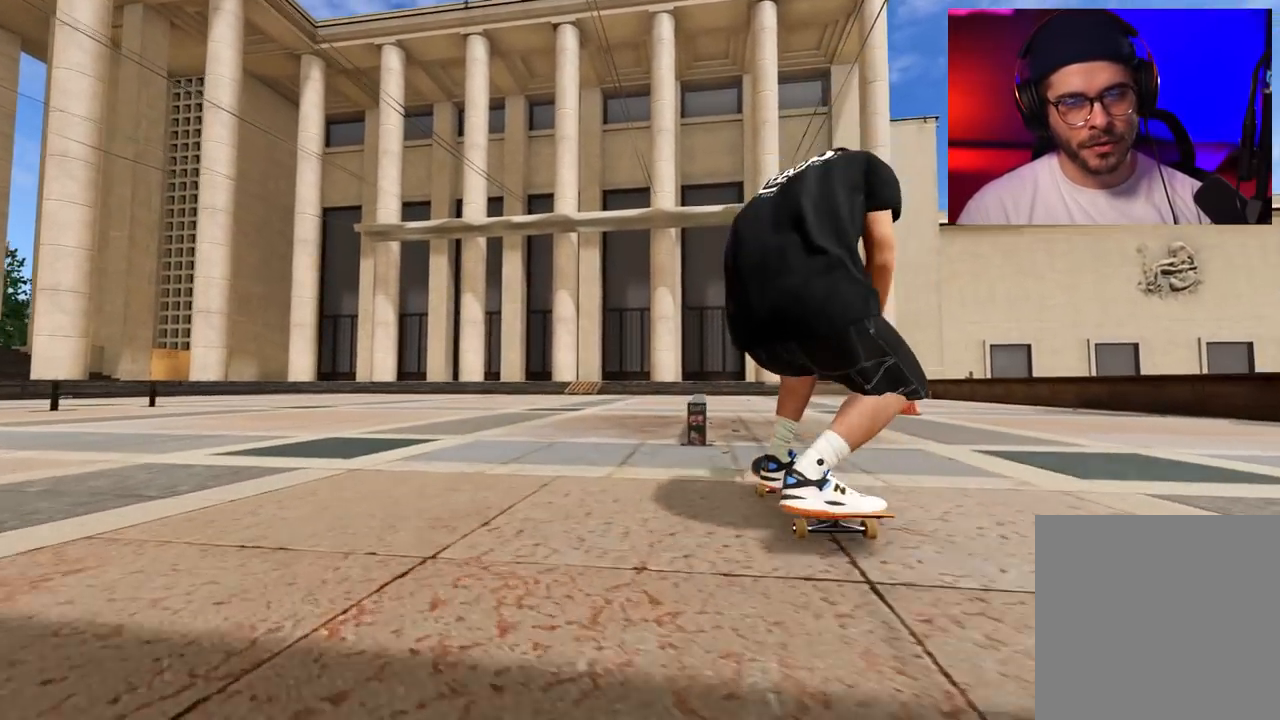
Gameplay with a controller (Xbox layout); each line is a JSON object with the inputs held at the frame after it. "events" lists button and stick changes between this image and that frame as [ms after this image, input, new state], when the widget could be followed in between. Not read: L3 R3.
{"buttons": [], "left_stick": "up", "right_stick": "center", "events": [[17, "left_stick", "up-left"], [67, "R2", "down"], [100, "left_stick", "center"], [100, "right_stick", "center"], [333, "R2", "up"], [367, "left_stick", "up"]]}
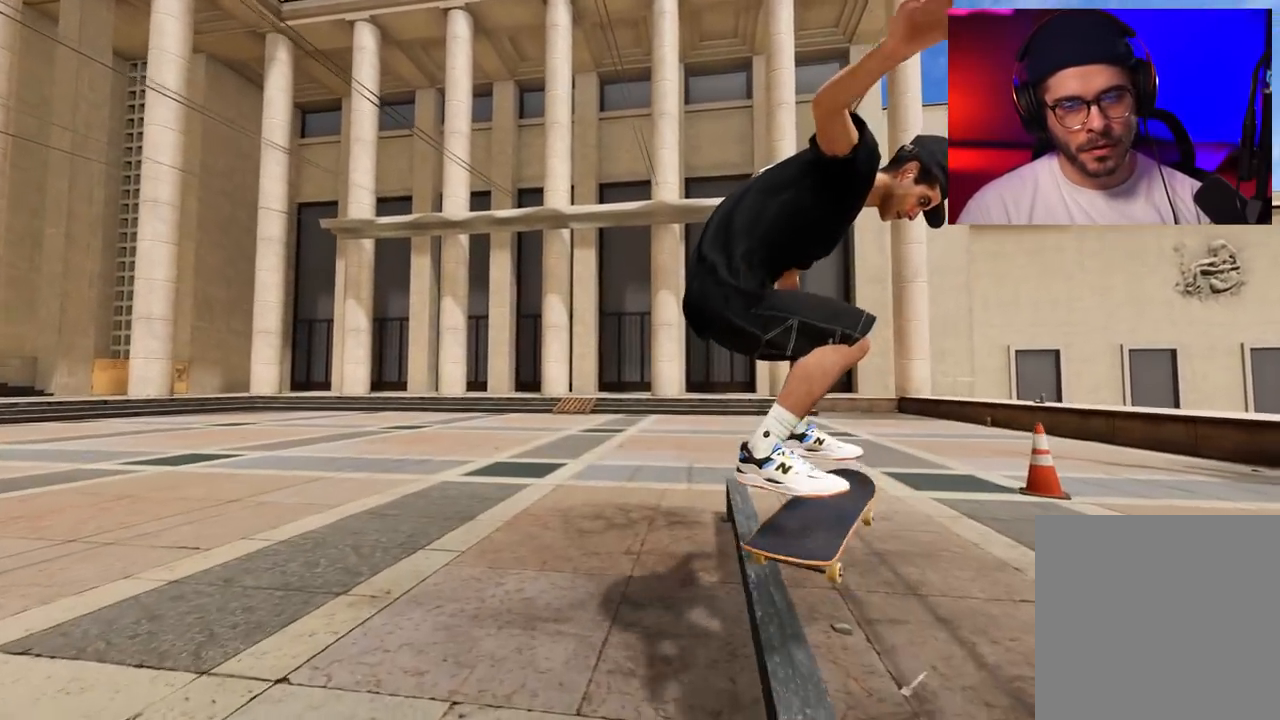
{"buttons": ["L2"], "left_stick": "up", "right_stick": "center", "events": [[417, "L2", "down"]]}
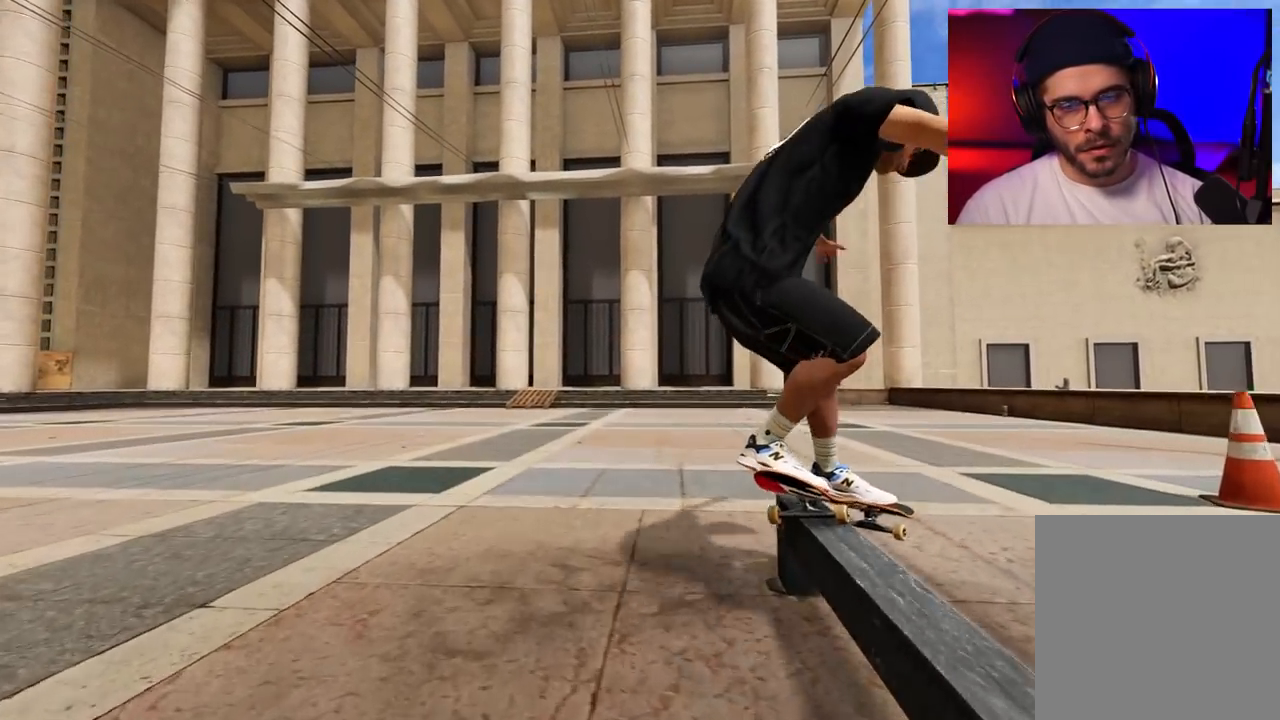
{"buttons": [], "left_stick": "center", "right_stick": "center", "events": [[50, "left_stick", "up-left"], [233, "left_stick", "center"], [433, "L2", "up"]]}
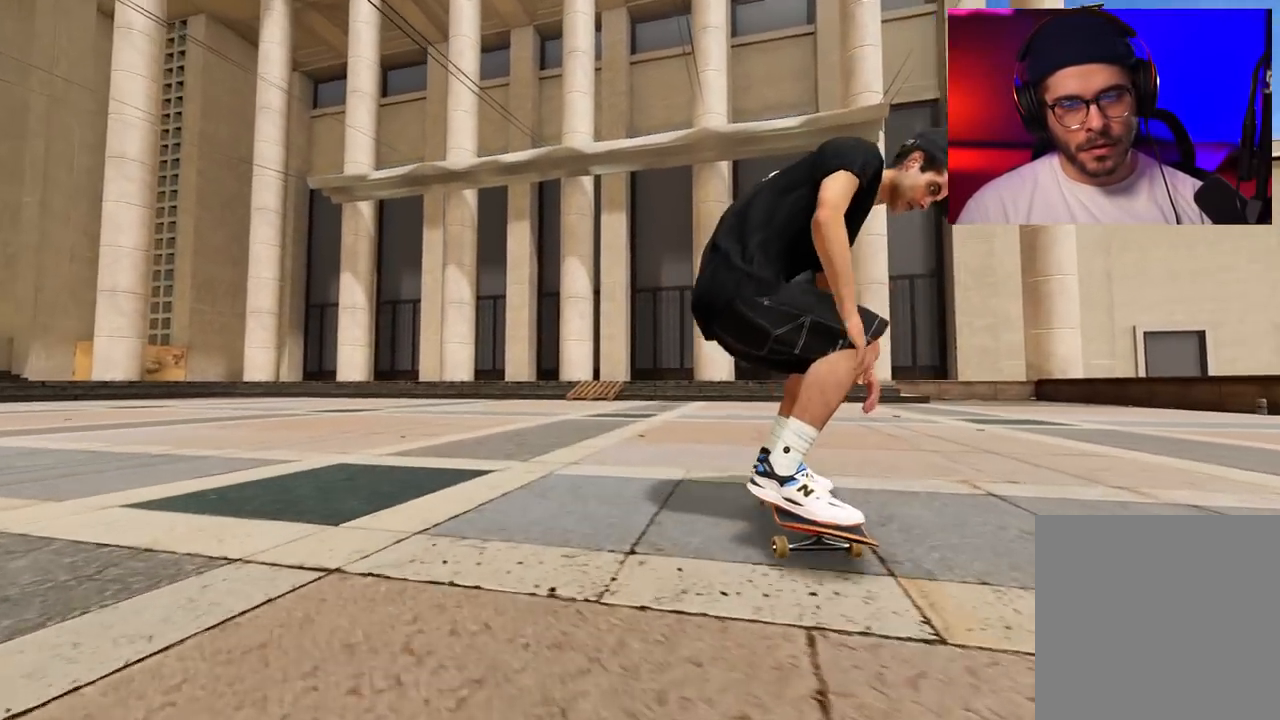
{"buttons": ["DPAD_RIGHT"], "left_stick": "center", "right_stick": "center", "events": [[133, "DPAD_RIGHT", "down"], [150, "L2", "down"], [267, "DPAD_RIGHT", "up"], [367, "L2", "up"], [450, "DPAD_RIGHT", "down"]]}
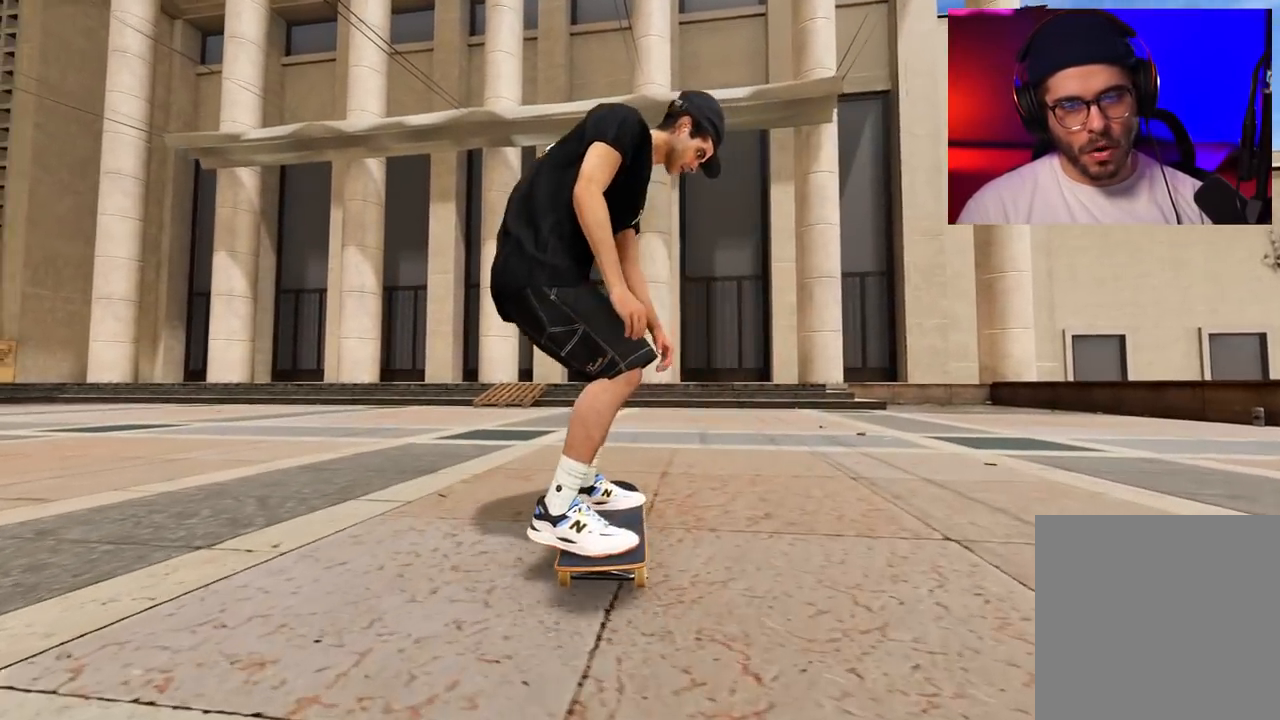
{"buttons": ["A"], "left_stick": "center", "right_stick": "center", "events": [[67, "DPAD_RIGHT", "up"], [200, "DPAD_RIGHT", "down"], [200, "L2", "down"], [300, "A", "down"], [333, "DPAD_RIGHT", "up"], [483, "L2", "up"]]}
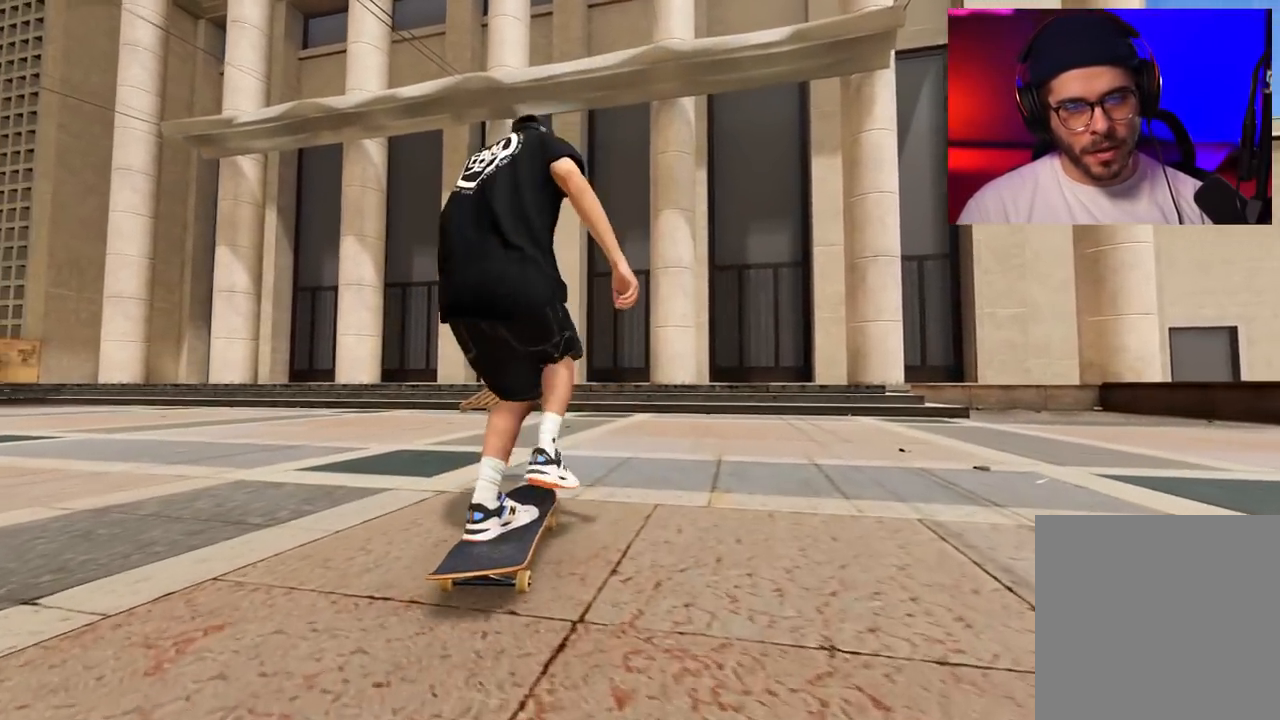
{"buttons": ["DPAD_LEFT"], "left_stick": "center", "right_stick": "center", "events": [[333, "A", "up"], [433, "DPAD_LEFT", "down"]]}
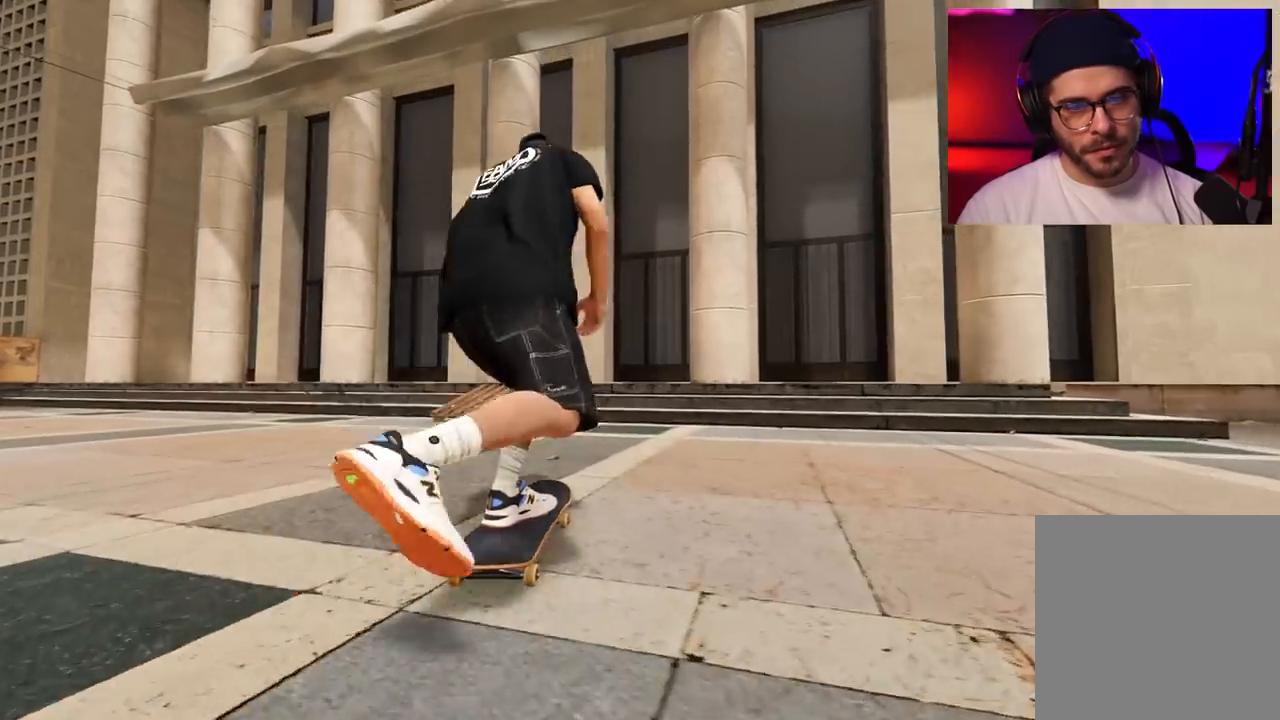
{"buttons": [], "left_stick": "down", "right_stick": "down", "events": [[33, "DPAD_LEFT", "up"], [200, "L2", "down"], [283, "left_stick", "down"], [283, "right_stick", "down"], [400, "L2", "up"]]}
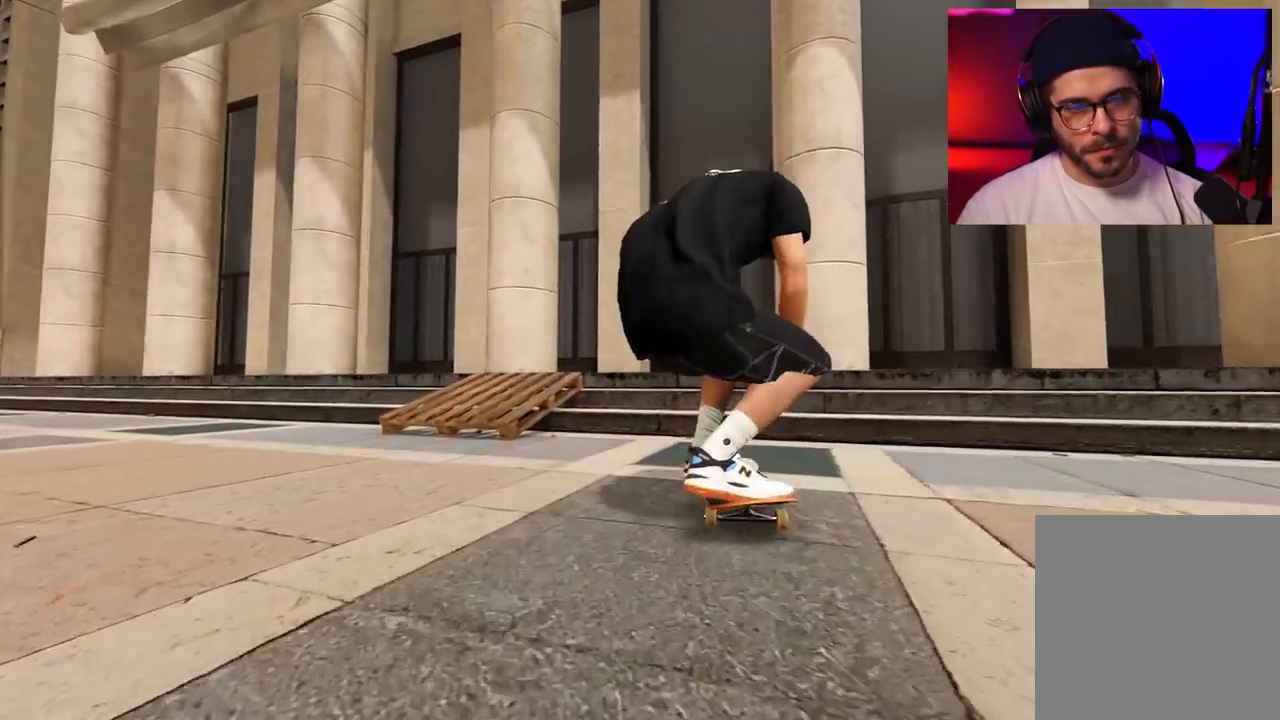
{"buttons": [], "left_stick": "center", "right_stick": "center", "events": [[167, "left_stick", "up-left"], [233, "L2", "down"], [233, "right_stick", "center"], [333, "L2", "up"], [333, "left_stick", "center"]]}
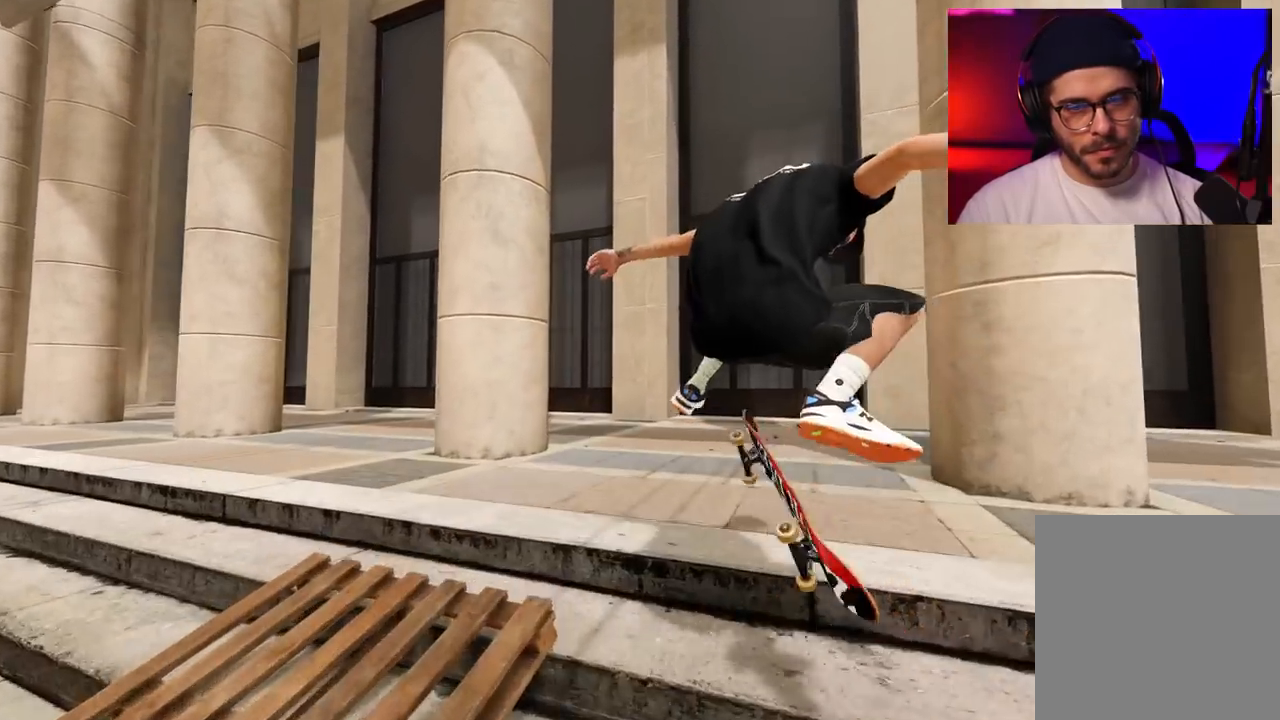
{"buttons": [], "left_stick": "up", "right_stick": "center", "events": [[17, "left_stick", "up"], [117, "right_stick", "up"], [183, "L2", "down"], [183, "right_stick", "center"], [483, "L2", "up"]]}
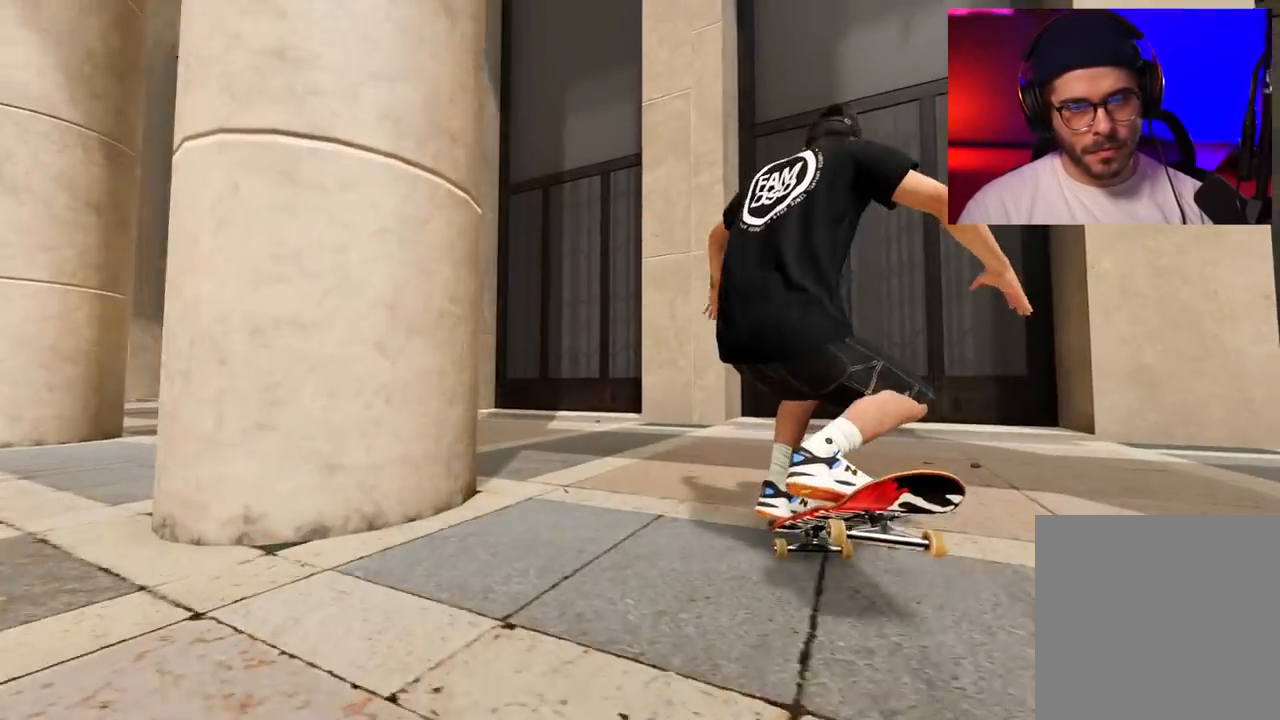
{"buttons": ["L2"], "left_stick": "up", "right_stick": "center"}
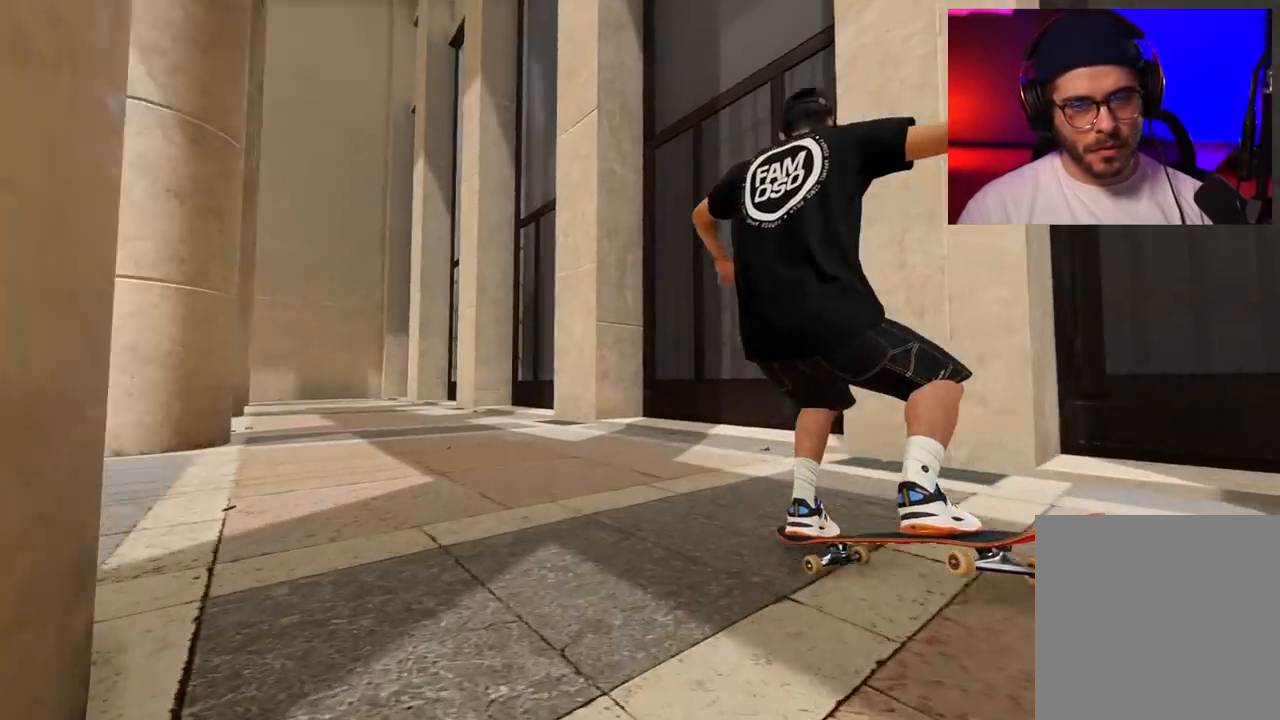
{"buttons": ["L2"], "left_stick": "up", "right_stick": "up", "events": [[50, "right_stick", "down"], [233, "right_stick", "center"], [267, "L2", "up"], [317, "right_stick", "up"], [483, "L2", "down"]]}
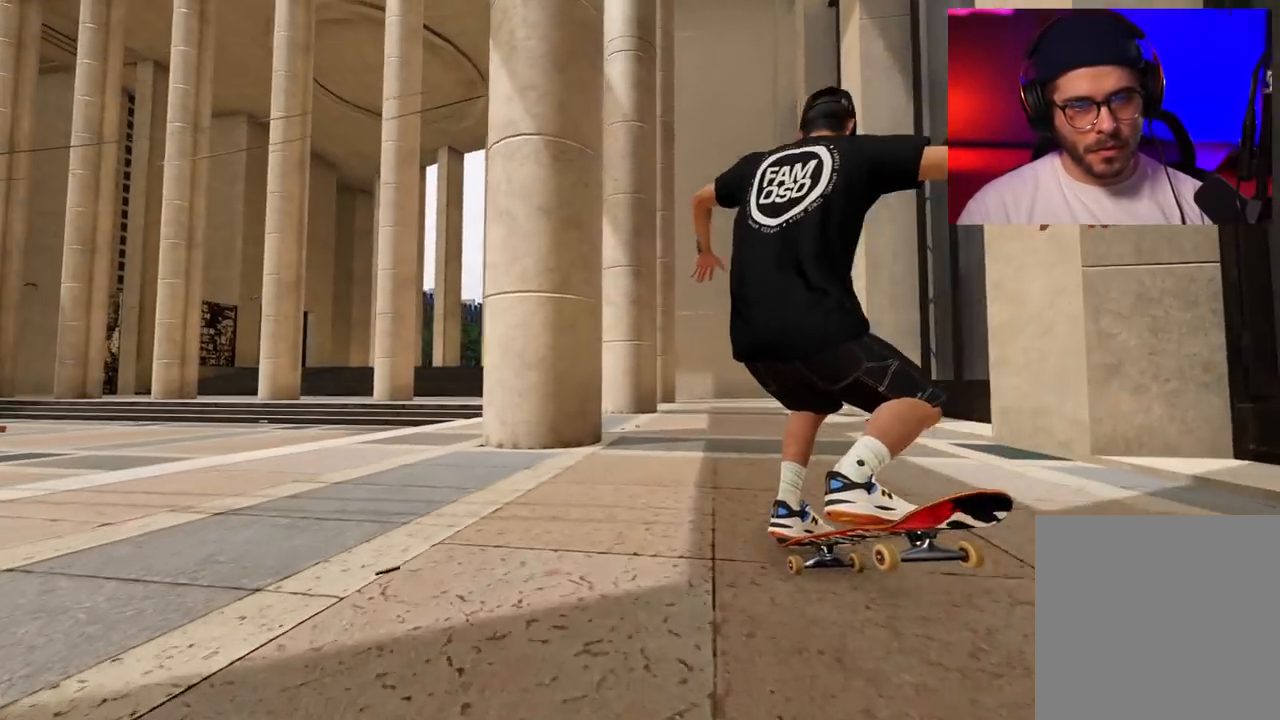
{"buttons": ["L2"], "left_stick": "up", "right_stick": "center", "events": [[17, "L2", "up"], [17, "right_stick", "center"], [117, "R2", "down"], [333, "L2", "down"], [333, "R2", "up"]]}
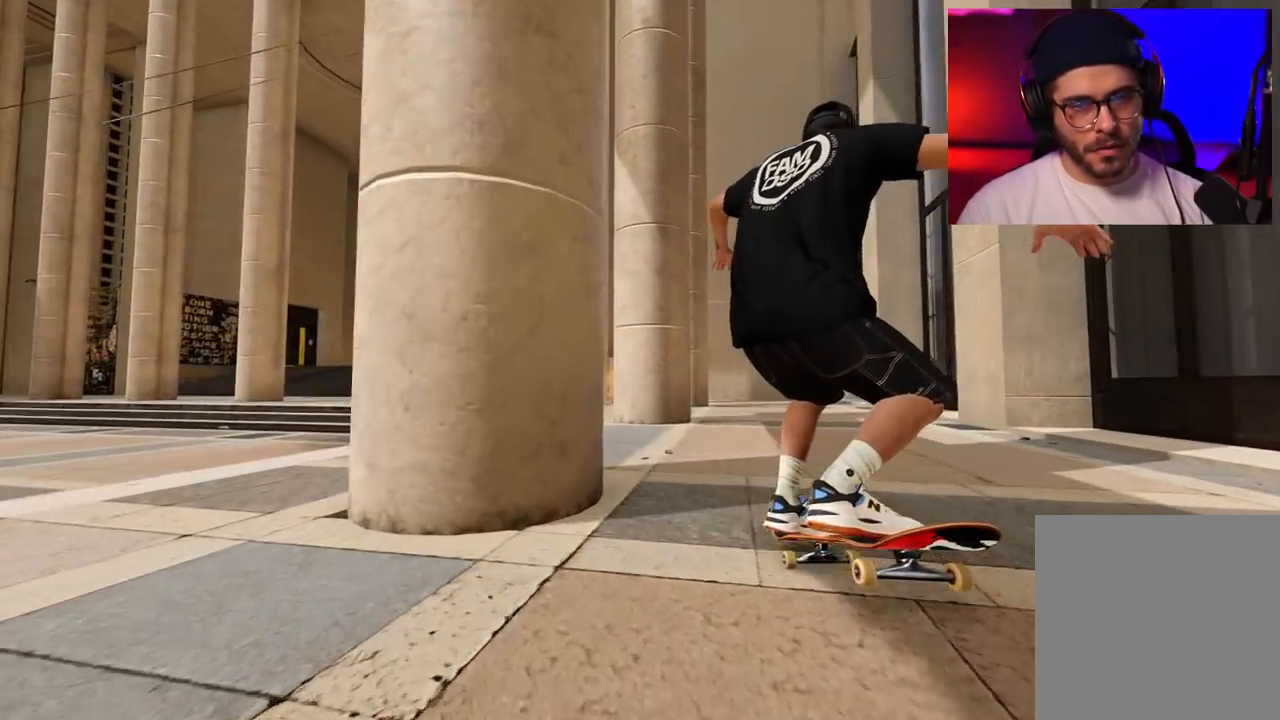
{"buttons": ["L2"], "left_stick": "up", "right_stick": "center", "events": [[183, "L2", "up"], [267, "L2", "down"]]}
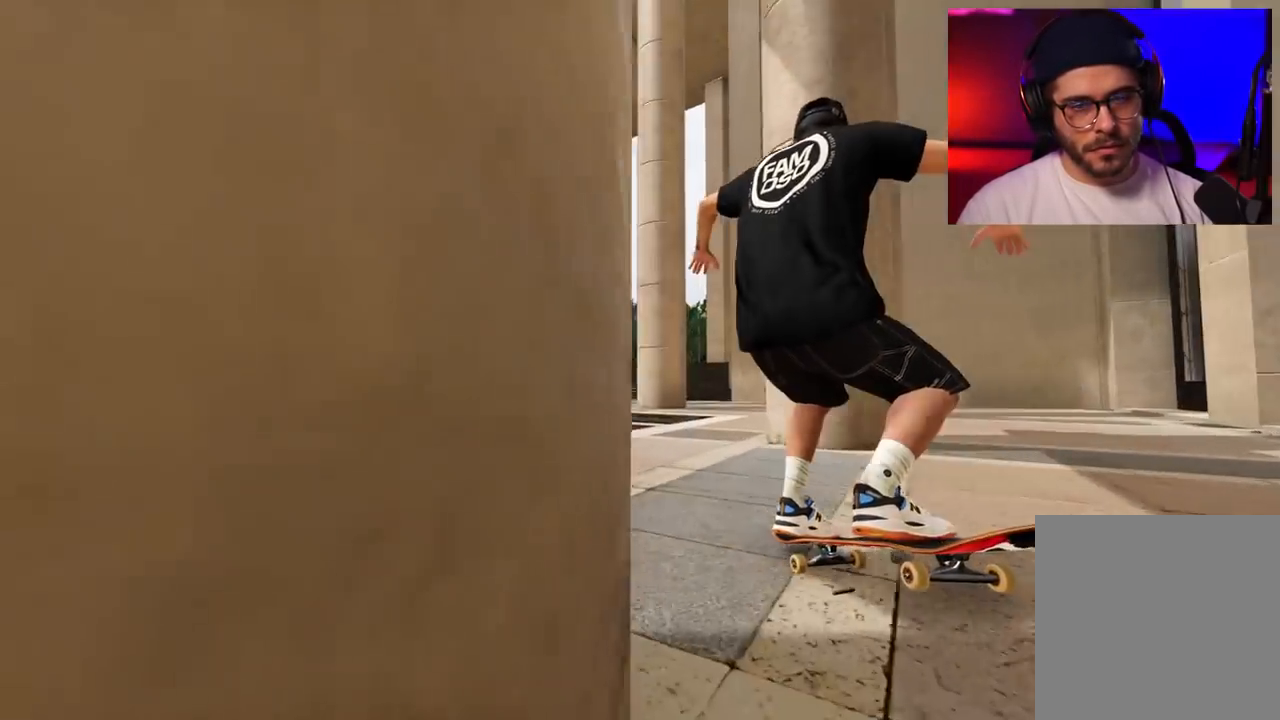
{"buttons": [], "left_stick": "up", "right_stick": "center", "events": [[400, "L2", "up"]]}
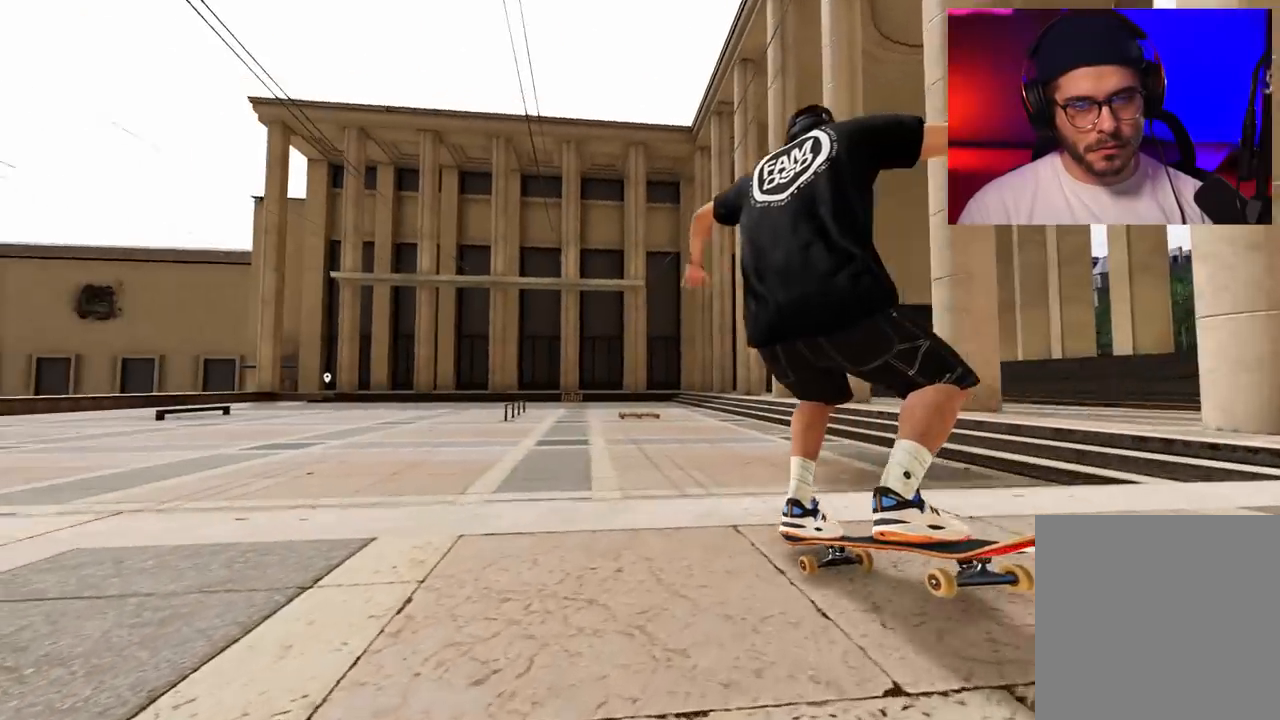
{"buttons": [], "left_stick": "center", "right_stick": "center", "events": [[67, "L1", "down"], [133, "right_stick", "left"], [183, "left_stick", "left"], [283, "L1", "up"], [283, "left_stick", "center"], [283, "right_stick", "center"]]}
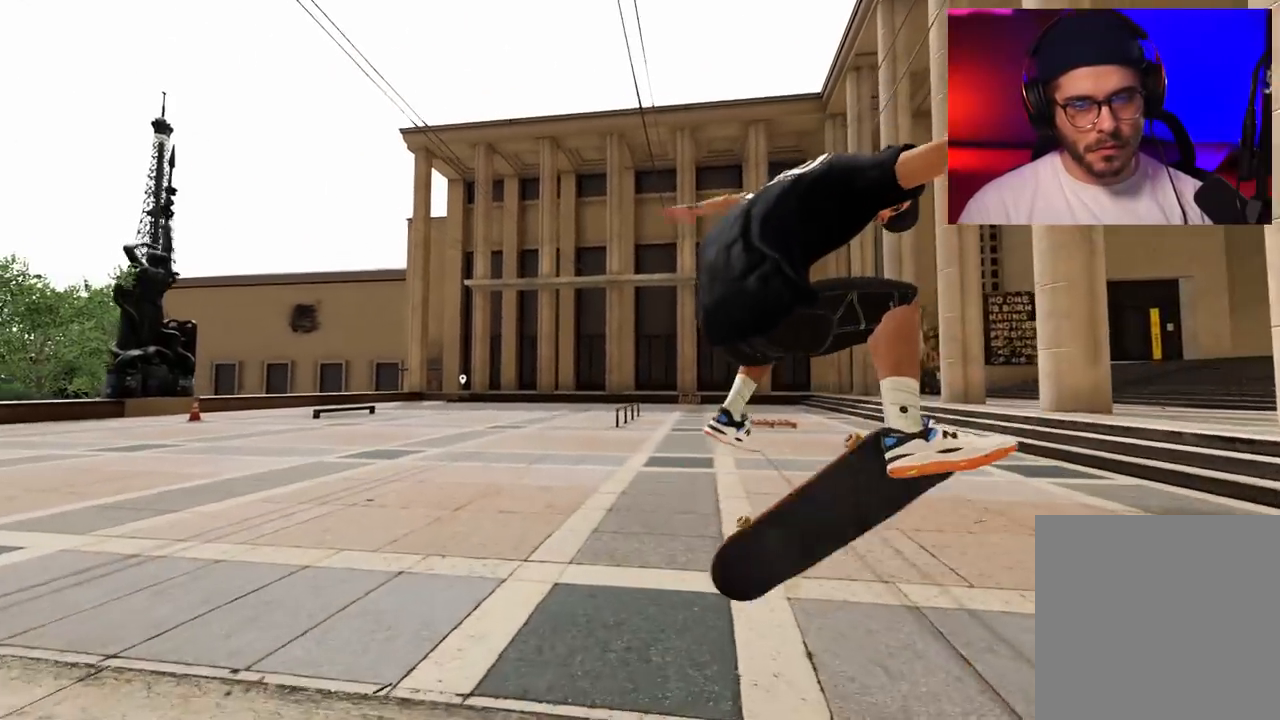
{"buttons": ["L2"], "left_stick": "center", "right_stick": "center", "events": [[83, "L1", "down"], [83, "left_stick", "left"], [133, "left_stick", "up-left"], [200, "L1", "up"], [267, "left_stick", "center"], [483, "L2", "down"]]}
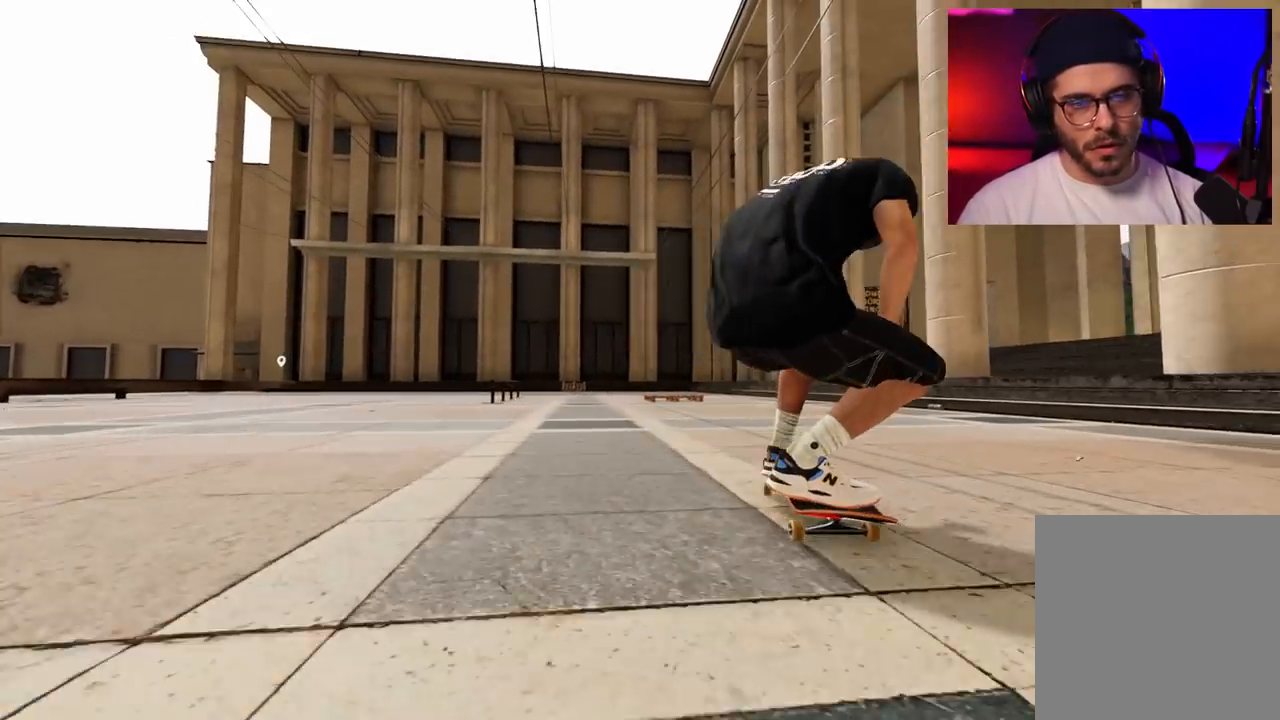
{"buttons": ["A"], "left_stick": "center", "right_stick": "center", "events": [[383, "DPAD_LEFT", "down"], [417, "A", "down"], [450, "DPAD_LEFT", "up"], [467, "L2", "up"]]}
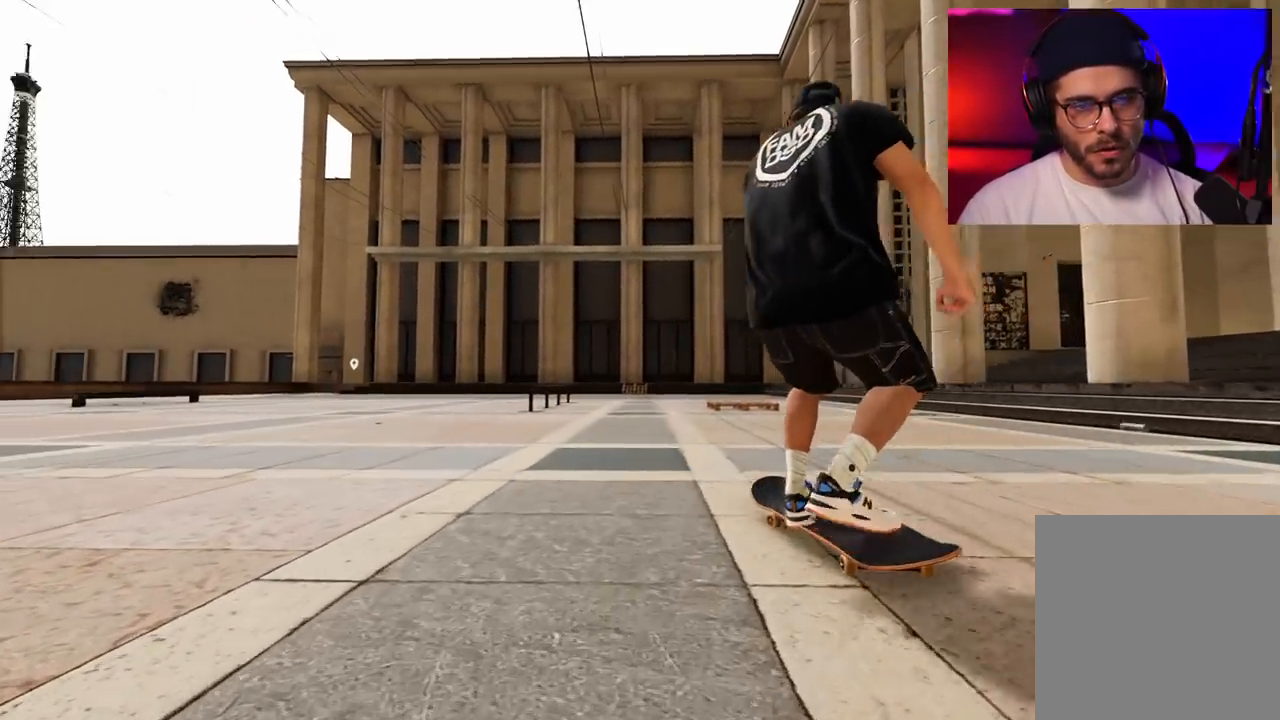
{"buttons": [], "left_stick": "center", "right_stick": "center", "events": [[67, "L2", "down"], [150, "L2", "up"], [200, "A", "up"], [317, "DPAD_RIGHT", "down"], [383, "DPAD_RIGHT", "up"]]}
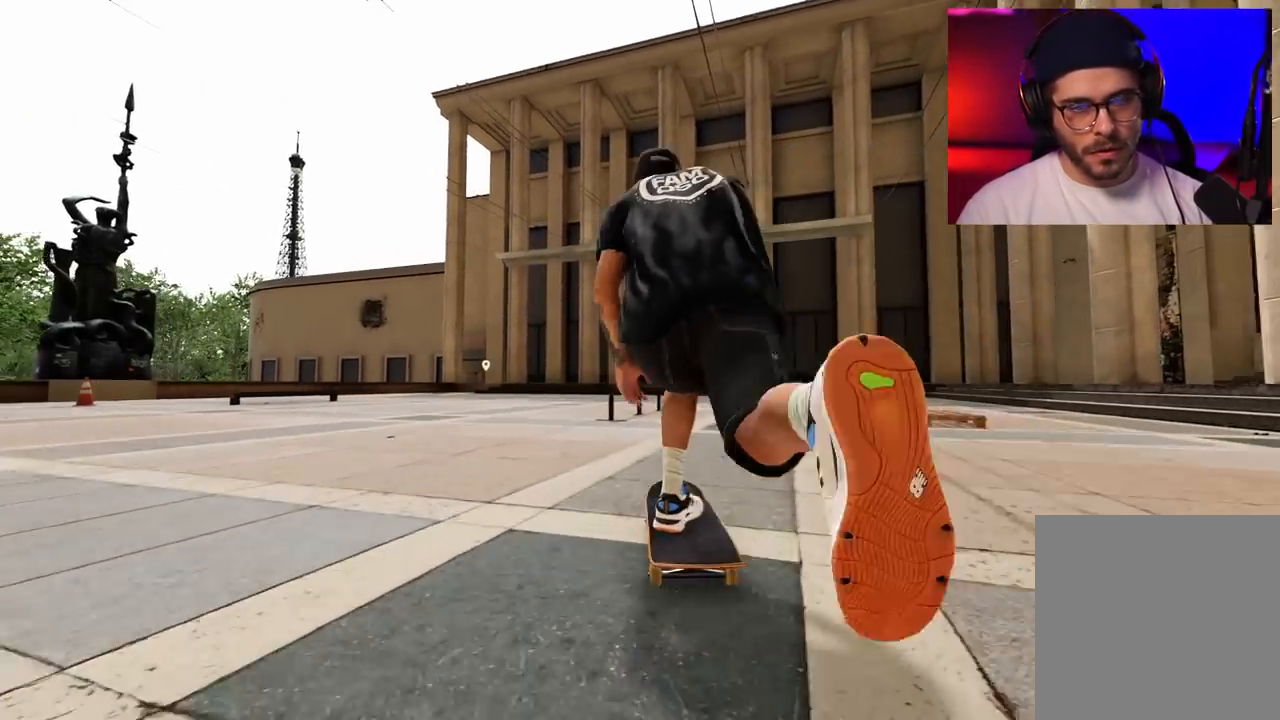
{"buttons": [], "left_stick": "center", "right_stick": "center", "events": [[67, "R2", "down"], [200, "R2", "up"], [250, "L2", "down"], [433, "L2", "up"]]}
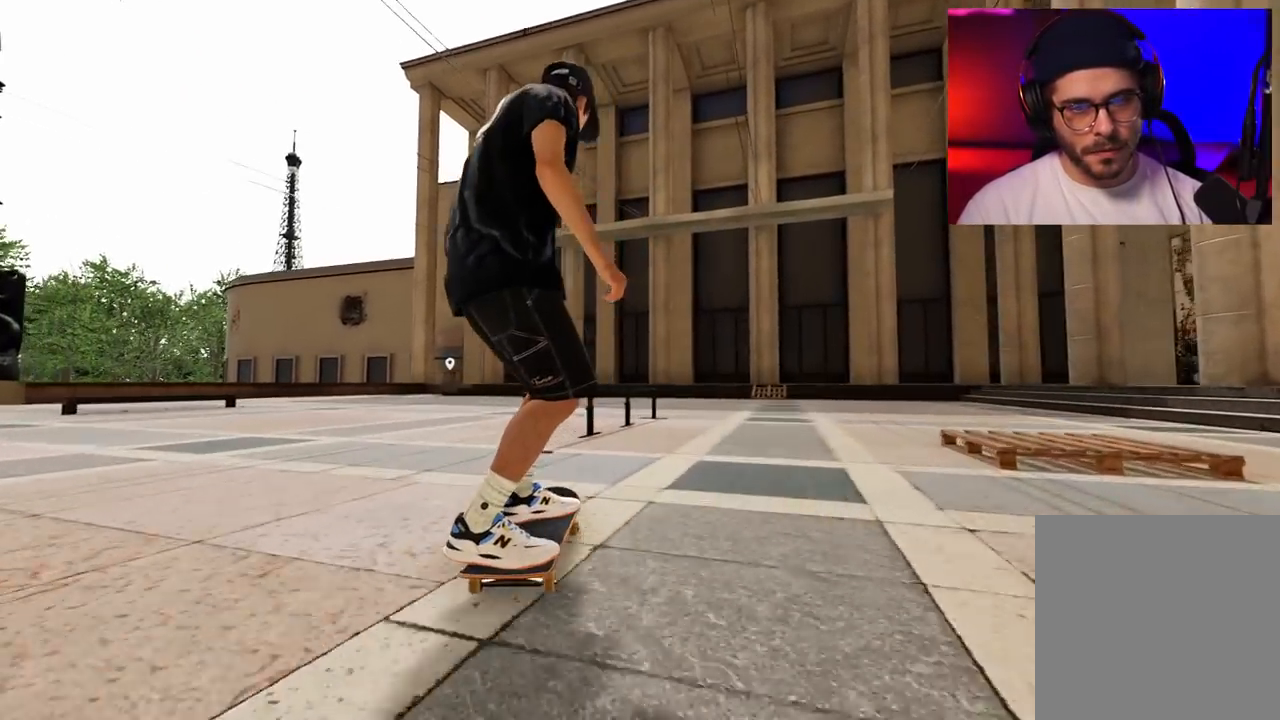
{"buttons": ["R2"], "left_stick": "center", "right_stick": "center", "events": [[167, "left_stick", "up"], [167, "right_stick", "up"], [350, "R2", "down"], [383, "right_stick", "center"], [417, "left_stick", "center"]]}
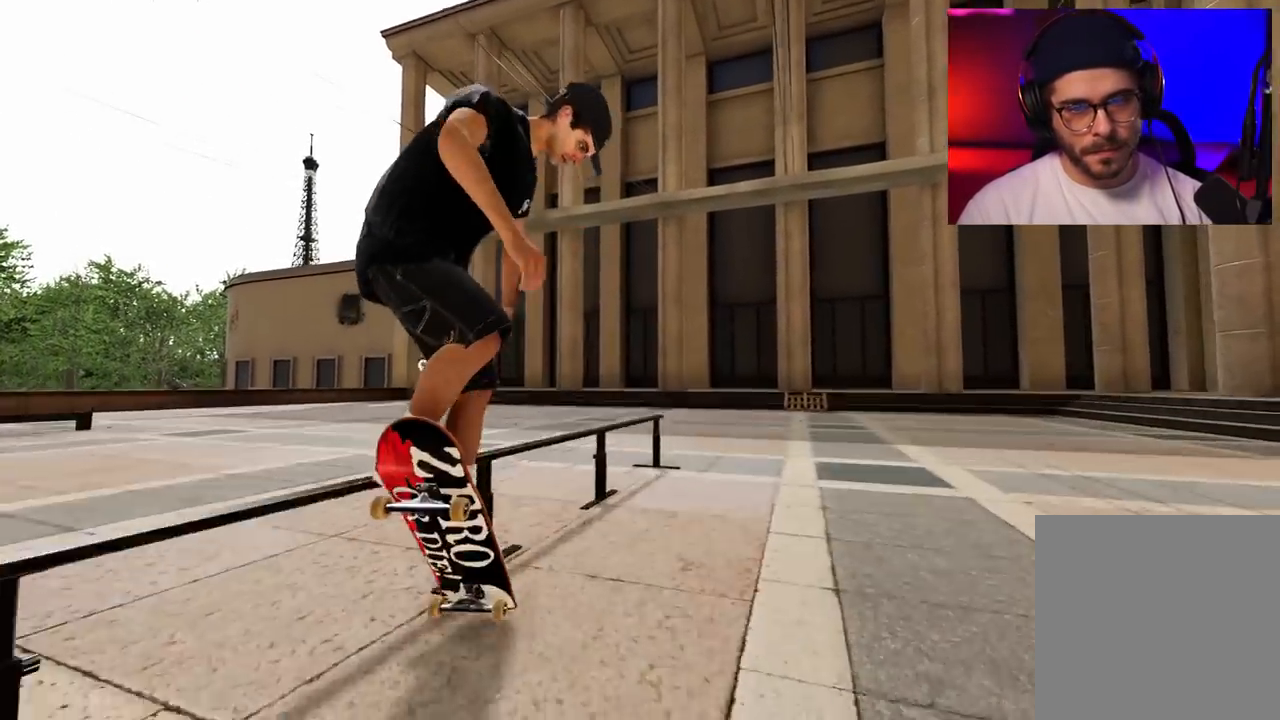
{"buttons": [], "left_stick": "up-right", "right_stick": "up-left", "events": [[50, "right_stick", "up-left"], [83, "left_stick", "up"], [150, "left_stick", "up-right"], [233, "R2", "up"]]}
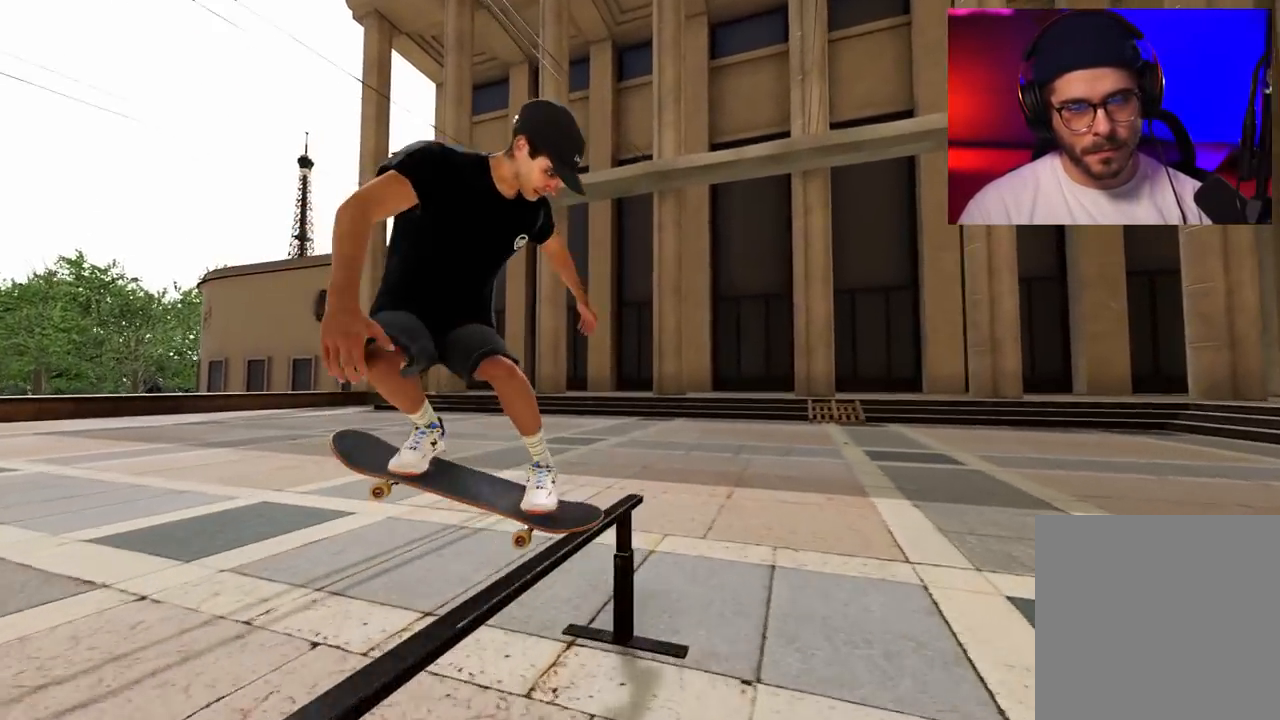
{"buttons": ["R2"], "left_stick": "center", "right_stick": "center", "events": [[50, "R2", "down"], [250, "left_stick", "right"], [367, "right_stick", "center"], [417, "left_stick", "center"]]}
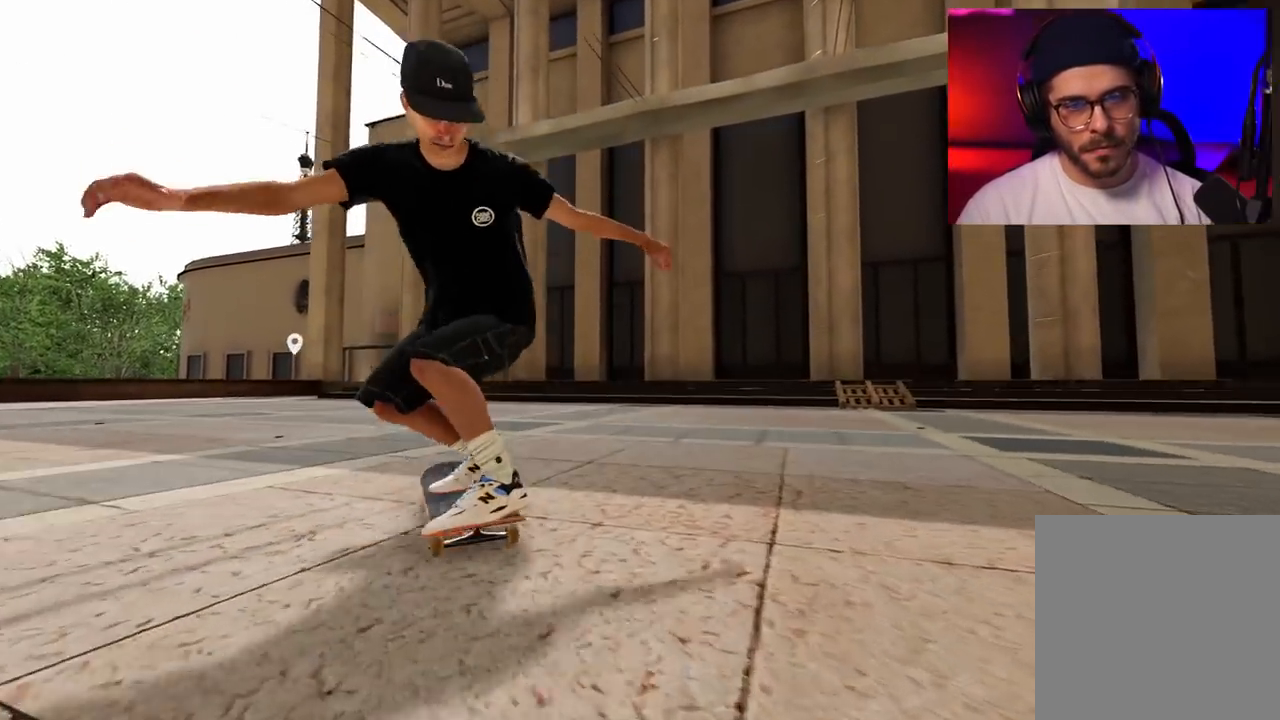
{"buttons": ["X", "R2"], "left_stick": "center", "right_stick": "center", "events": [[133, "R2", "up"], [300, "DPAD_RIGHT", "down"], [333, "R2", "down"], [400, "DPAD_RIGHT", "up"], [450, "X", "down"]]}
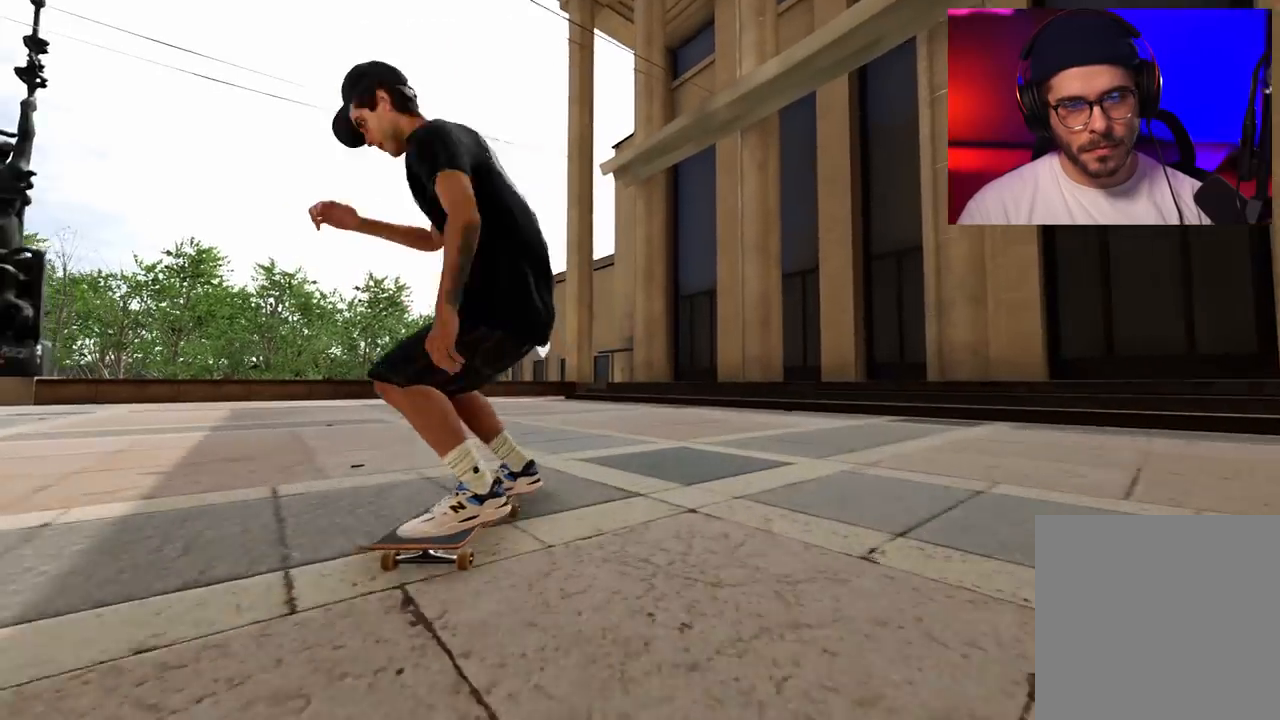
{"buttons": ["R2"], "left_stick": "center", "right_stick": "center", "events": [[17, "DPAD_RIGHT", "down"], [117, "DPAD_RIGHT", "up"], [183, "X", "up"], [250, "R2", "up"], [383, "R2", "down"]]}
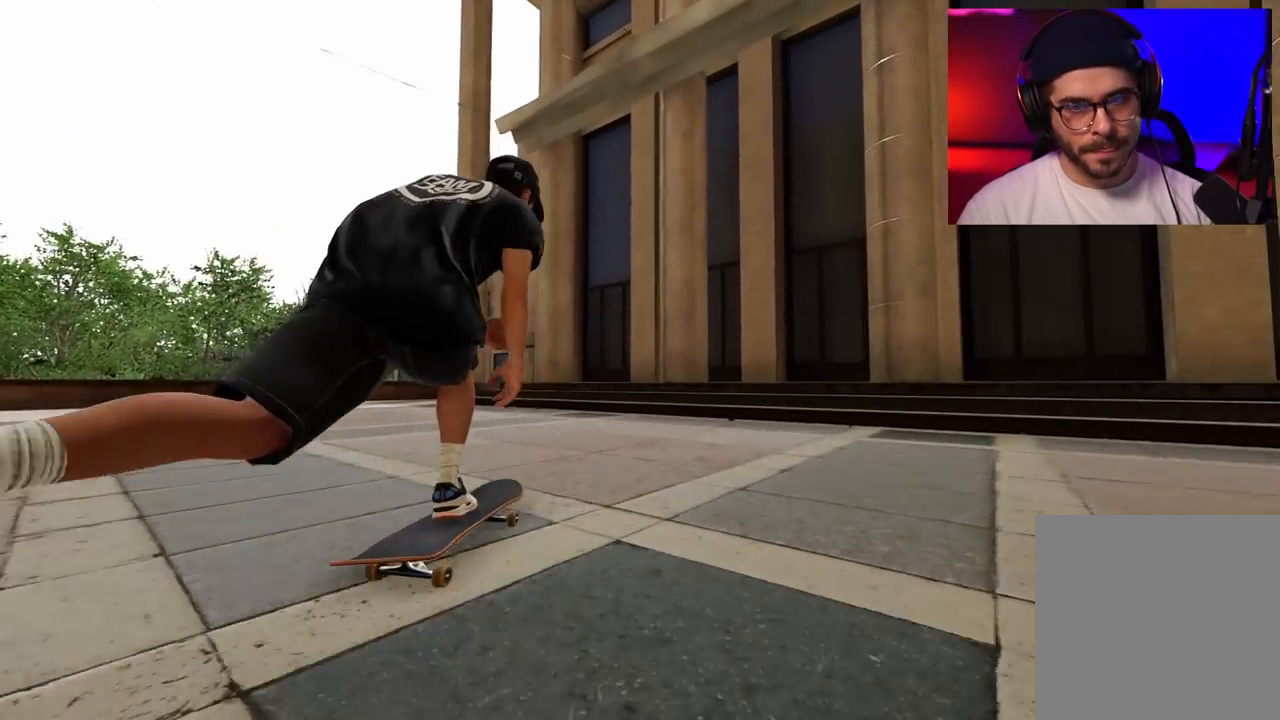
{"buttons": [], "left_stick": "center", "right_stick": "center", "events": [[283, "R2", "up"]]}
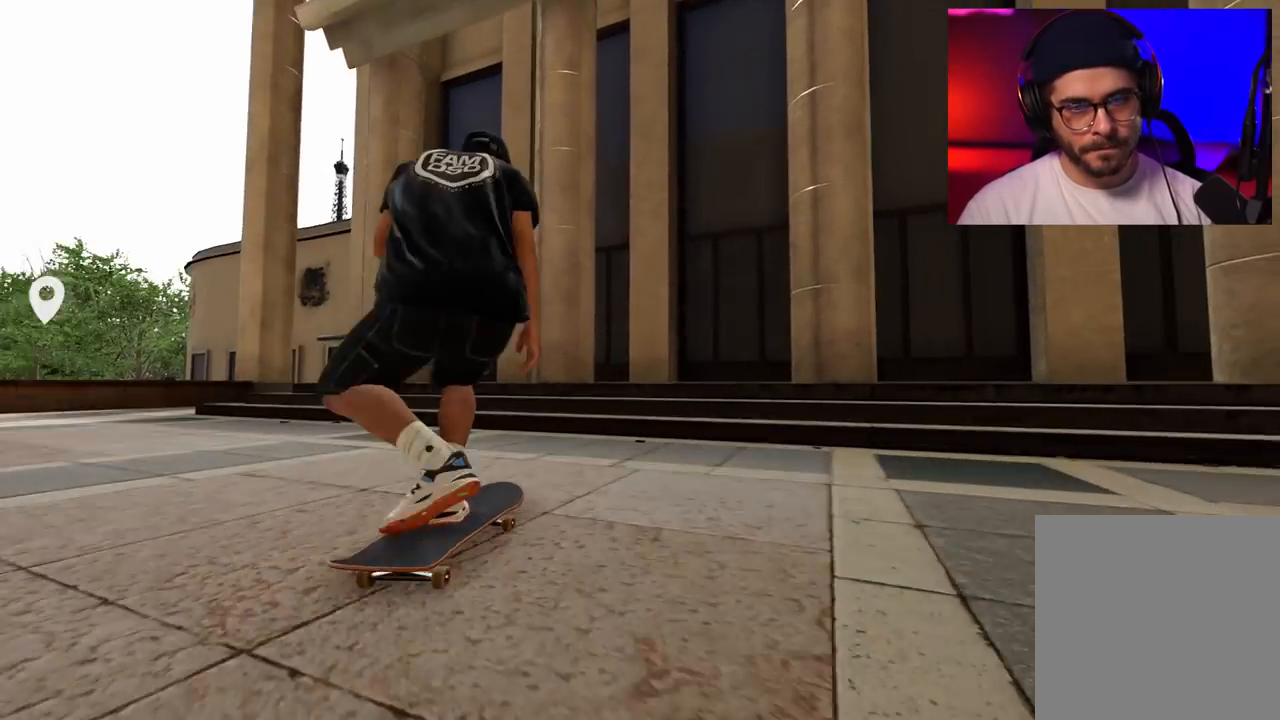
{"buttons": ["R2"], "left_stick": "up", "right_stick": "center", "events": [[17, "R2", "down"], [17, "left_stick", "up"], [17, "right_stick", "up"], [450, "right_stick", "center"]]}
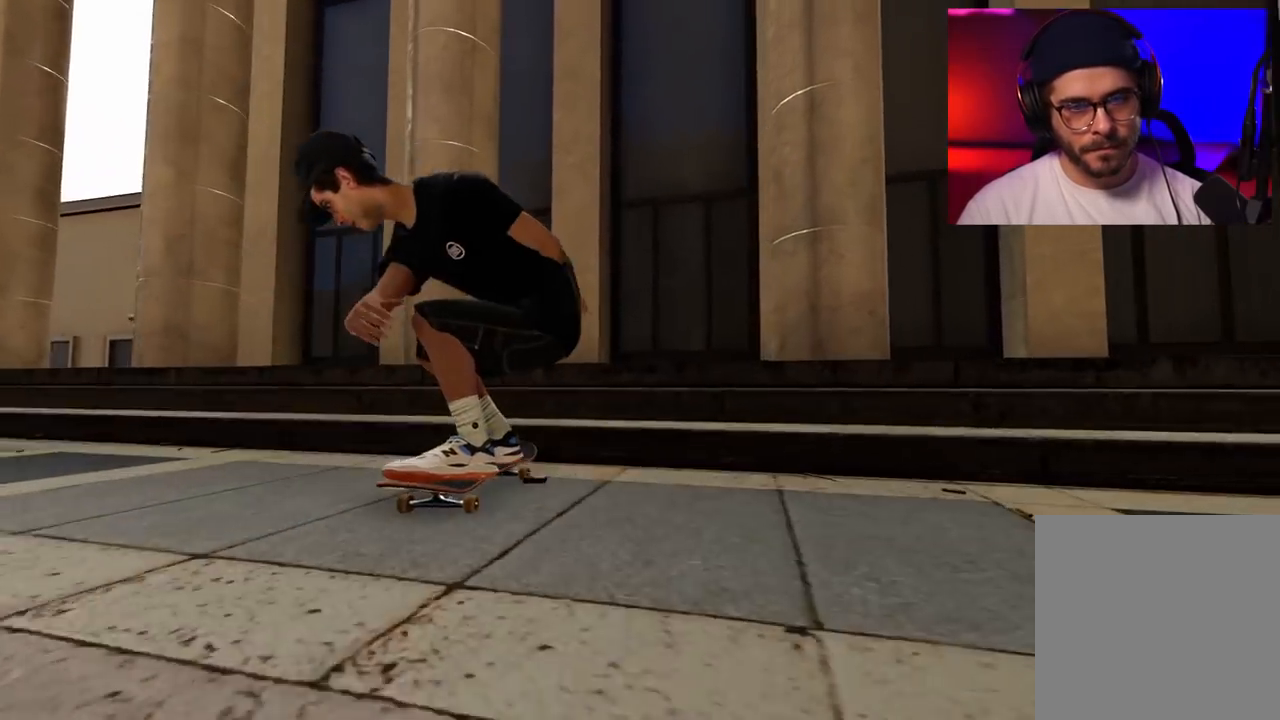
{"buttons": [], "left_stick": "center", "right_stick": "center", "events": [[50, "left_stick", "center"], [467, "R2", "up"]]}
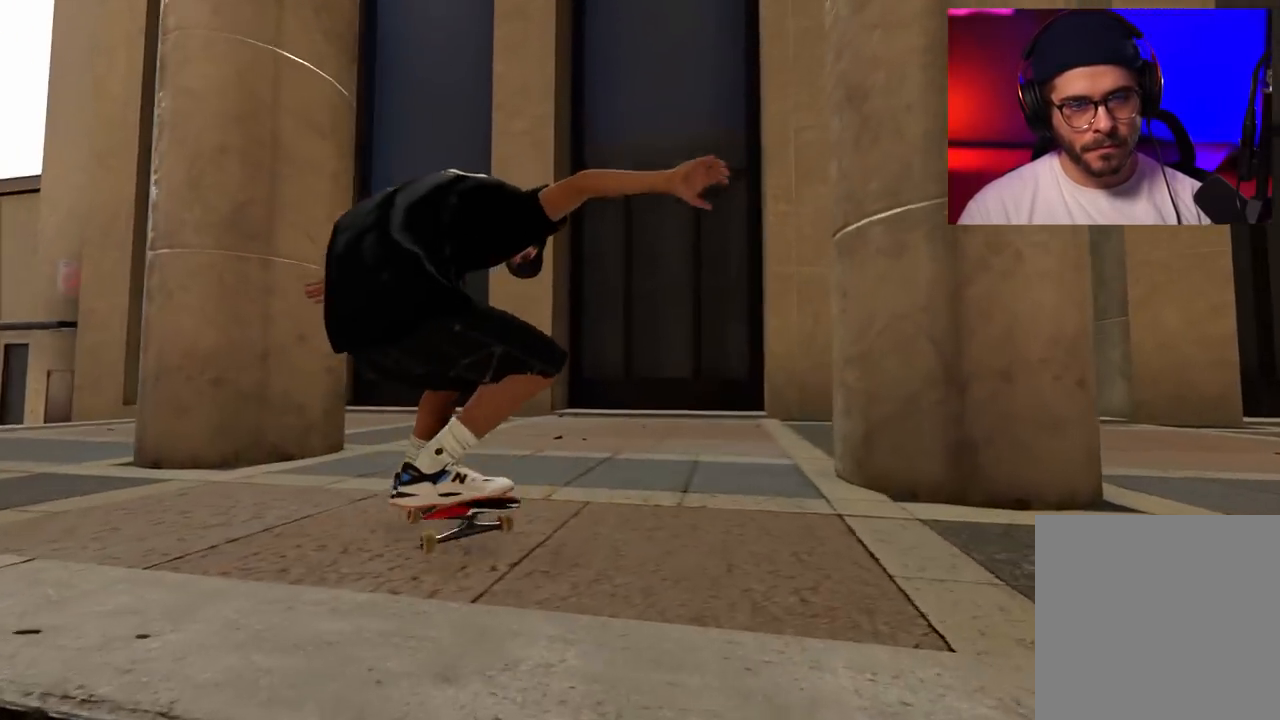
{"buttons": ["L2"], "left_stick": "center", "right_stick": "center", "events": [[67, "DPAD_LEFT", "down"], [67, "L2", "down"], [200, "DPAD_LEFT", "up"], [283, "DPAD_LEFT", "down"], [383, "DPAD_LEFT", "up"]]}
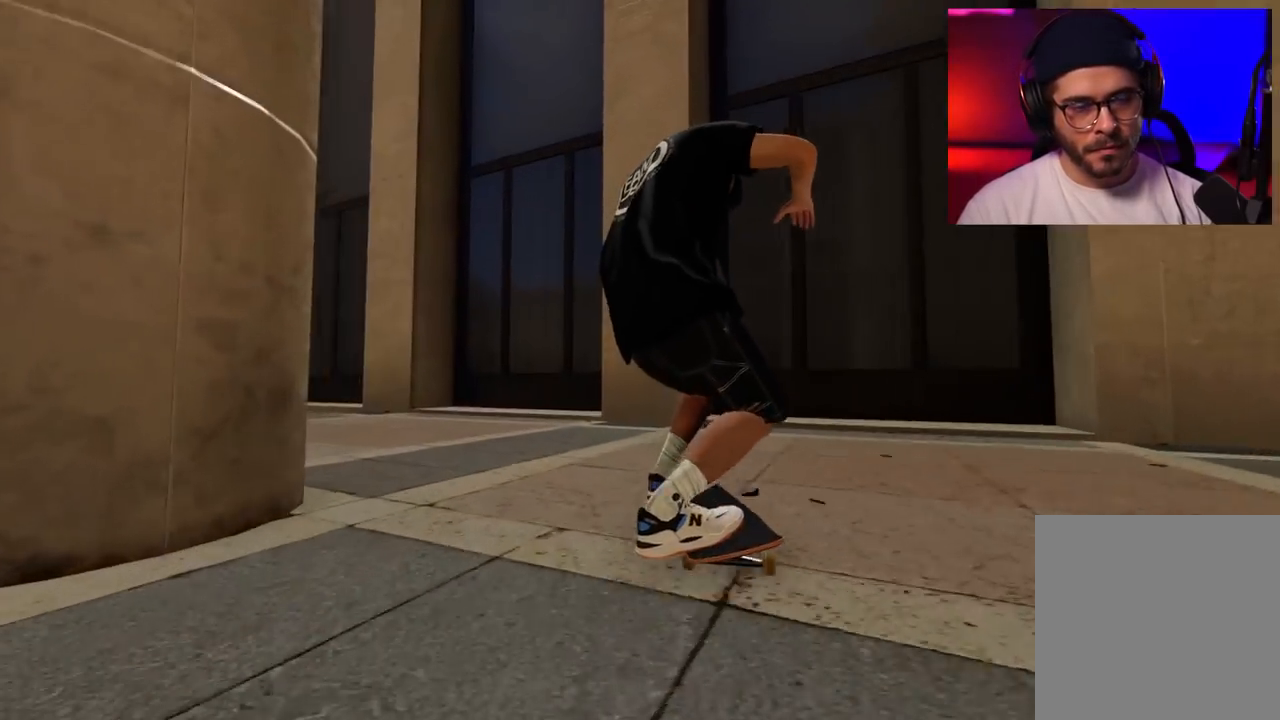
{"buttons": ["L2"], "left_stick": "center", "right_stick": "center", "events": [[67, "DPAD_LEFT", "down"], [183, "DPAD_LEFT", "up"], [250, "DPAD_LEFT", "down"], [417, "DPAD_LEFT", "up"]]}
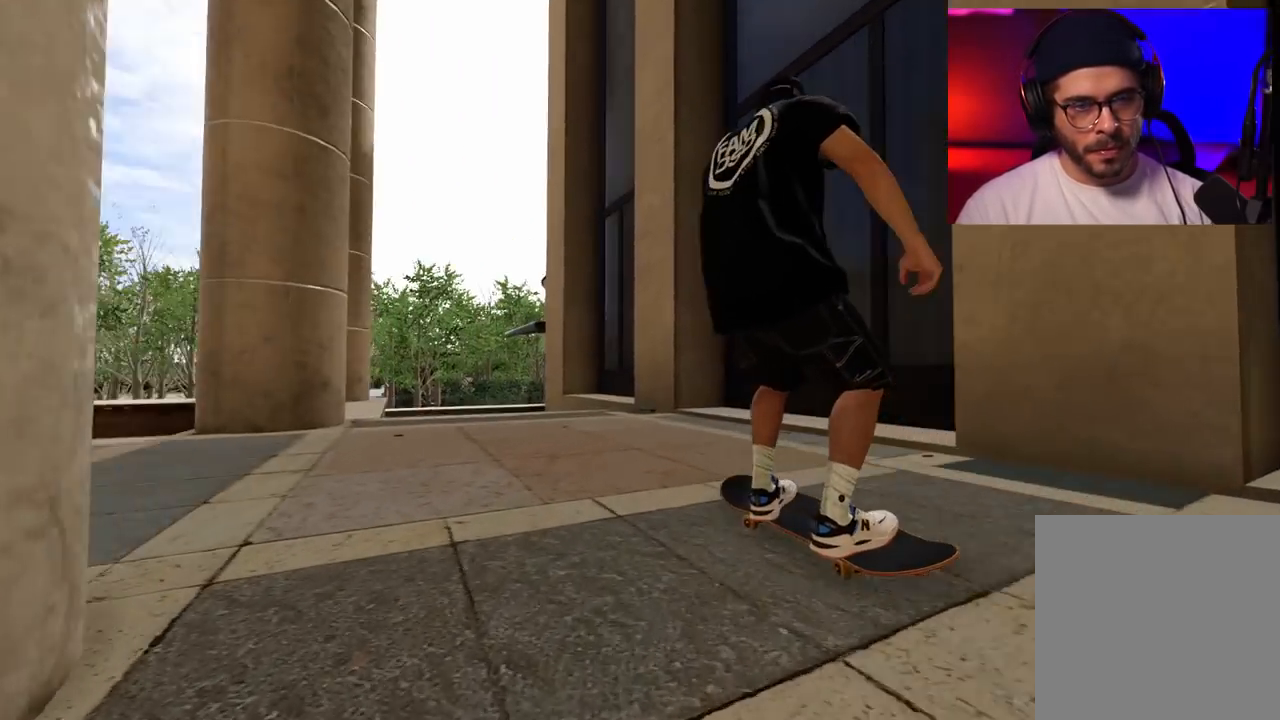
{"buttons": [], "left_stick": "center", "right_stick": "center", "events": [[300, "DPAD_RIGHT", "down"], [417, "DPAD_RIGHT", "up"], [433, "L2", "up"]]}